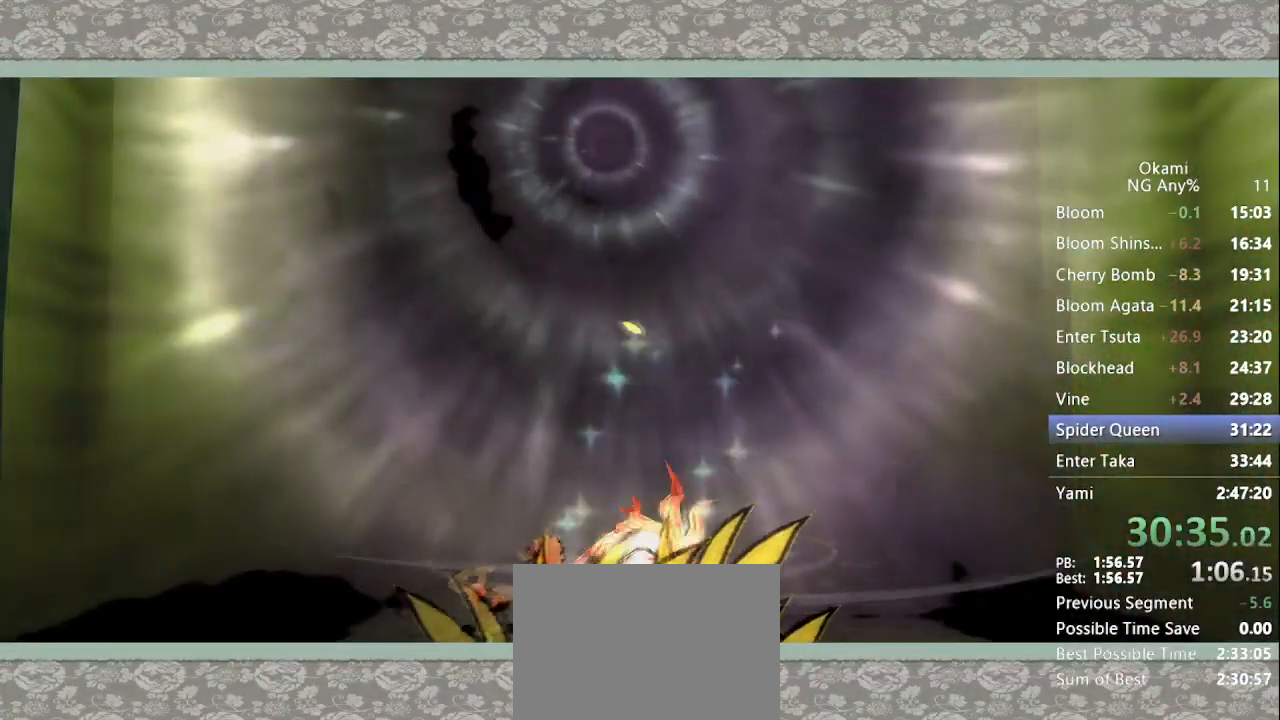
Gameplay with a controller (Xbox layout); each line is a JSON object with the inputs held at the frame after it (dt_ms = milliseconds from this image to that frame). "button_events" lists button changes between this image and that frame as [ms after this image, input, new state], when the widget could be followed in between (sticks are given only as held states). Not read: DPAD_RIGHT DPAD_UP L3 R3 SELECT START.
{"dt_ms": 500, "buttons": [], "left_stick": "center", "right_stick": "center", "button_events": []}
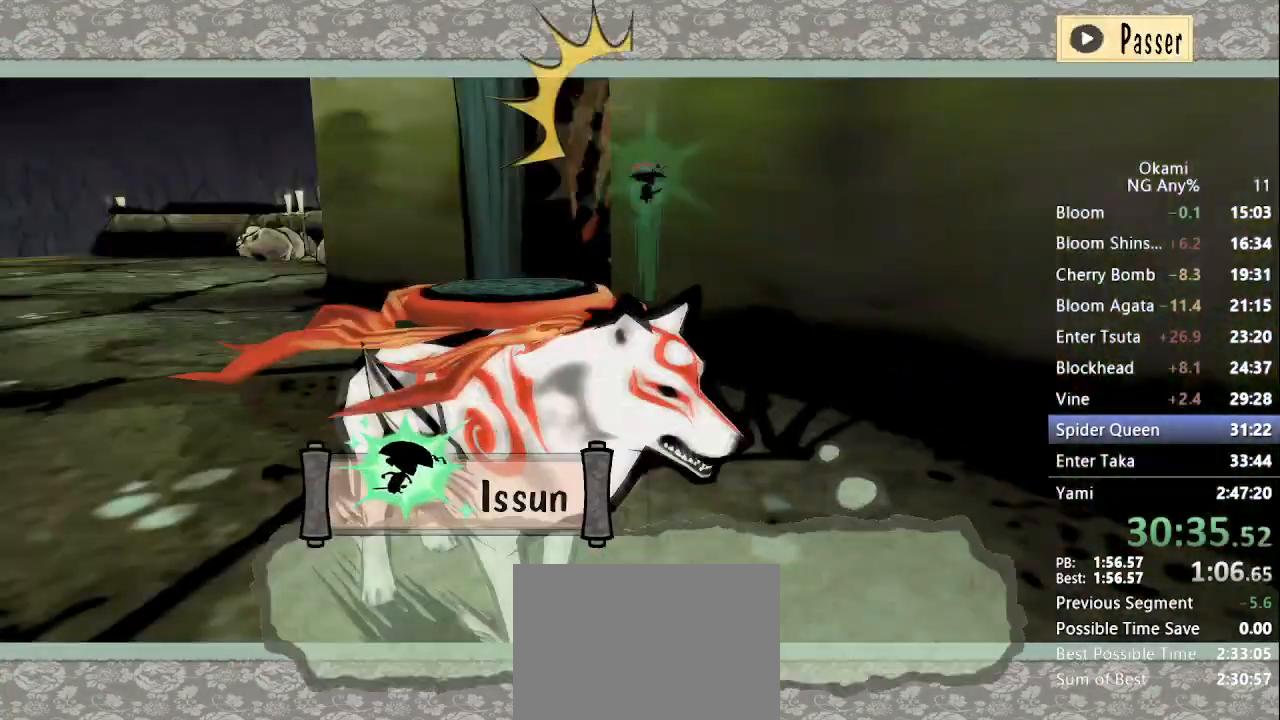
{"dt_ms": 500, "buttons": [], "left_stick": "center", "right_stick": "center", "button_events": []}
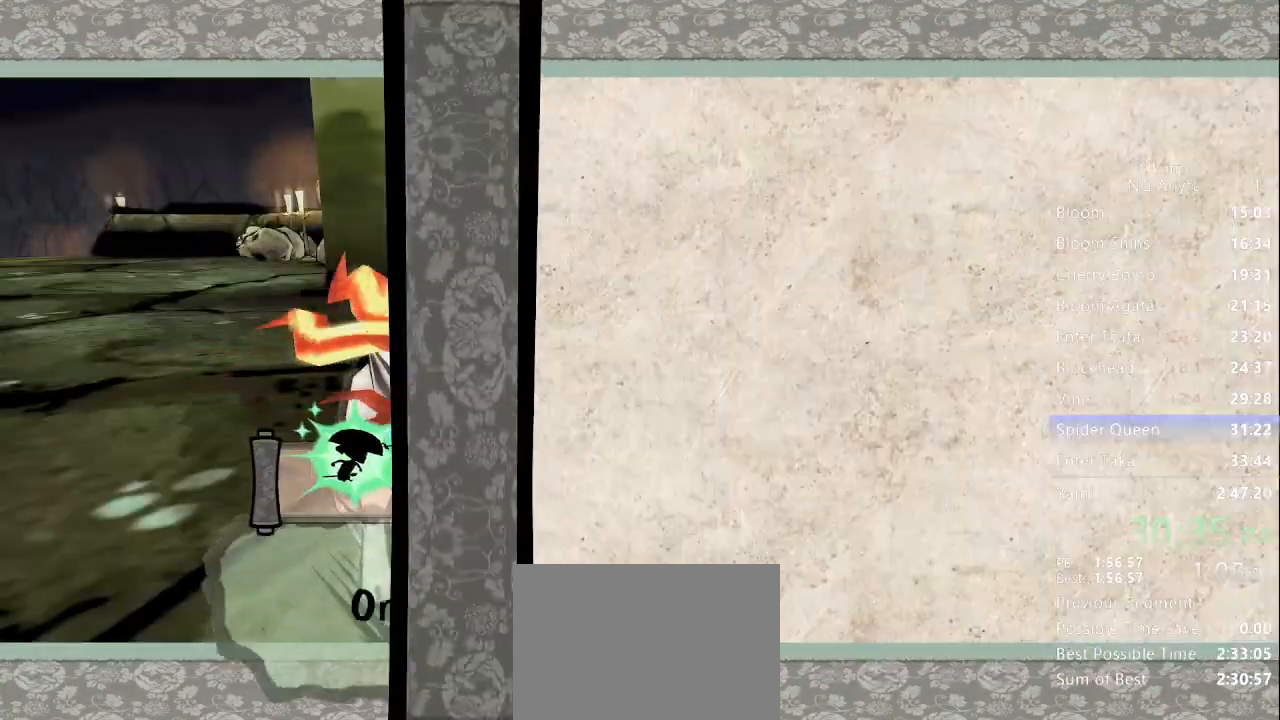
{"dt_ms": 500, "buttons": ["Y"], "left_stick": "center", "right_stick": "center", "button_events": [[267, "Y", "down"]]}
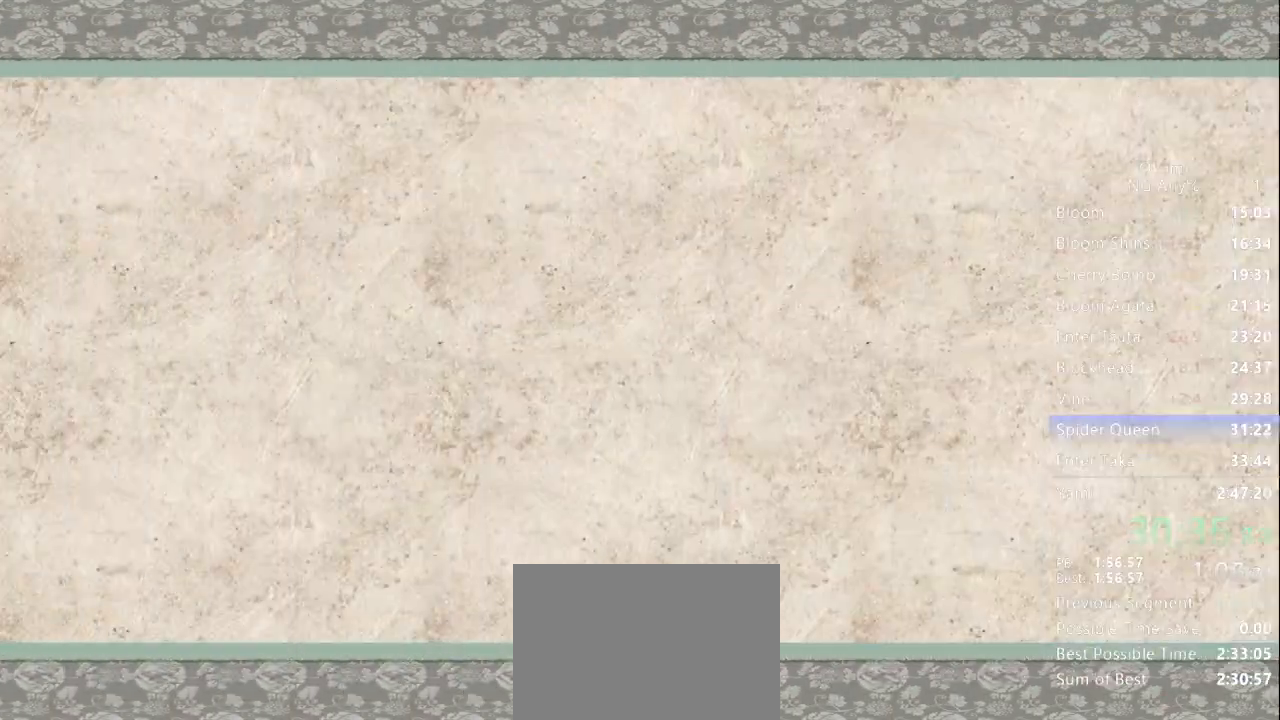
{"dt_ms": 500, "buttons": ["Y"], "left_stick": "center", "right_stick": "center", "button_events": []}
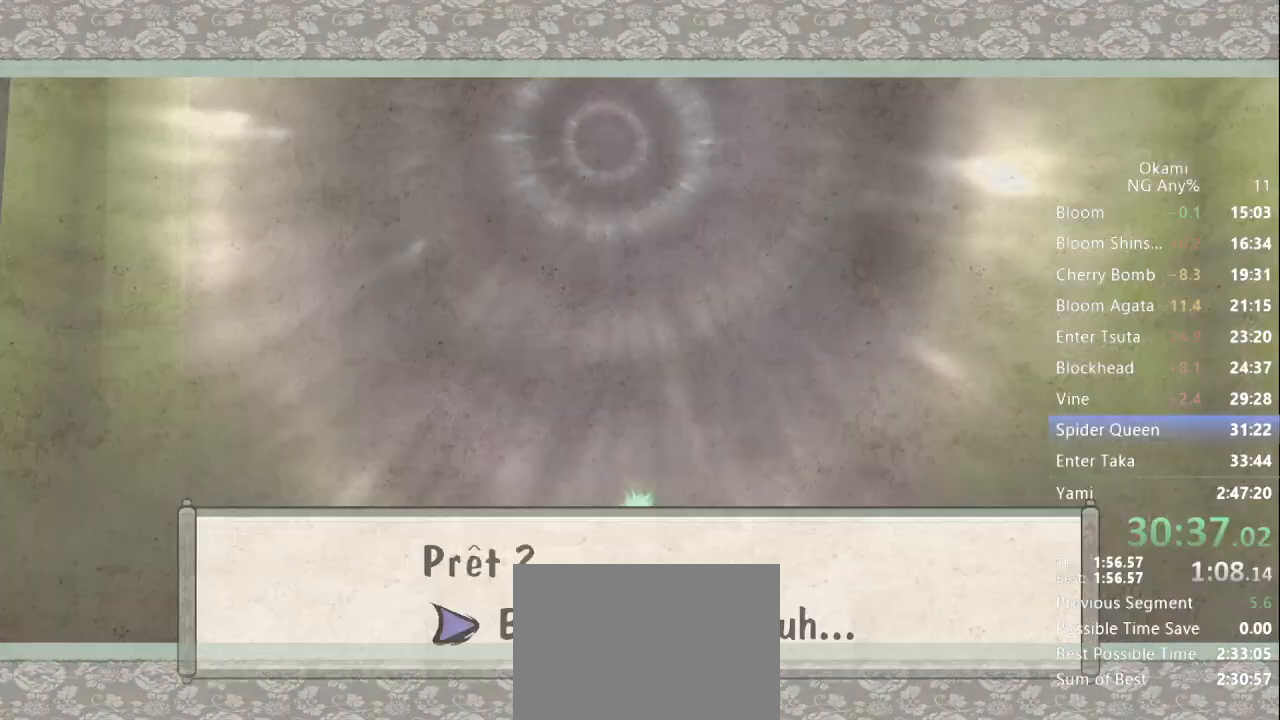
{"dt_ms": 500, "buttons": ["A"], "left_stick": "center", "right_stick": "center", "button_events": [[267, "Y", "up"], [500, "A", "down"]]}
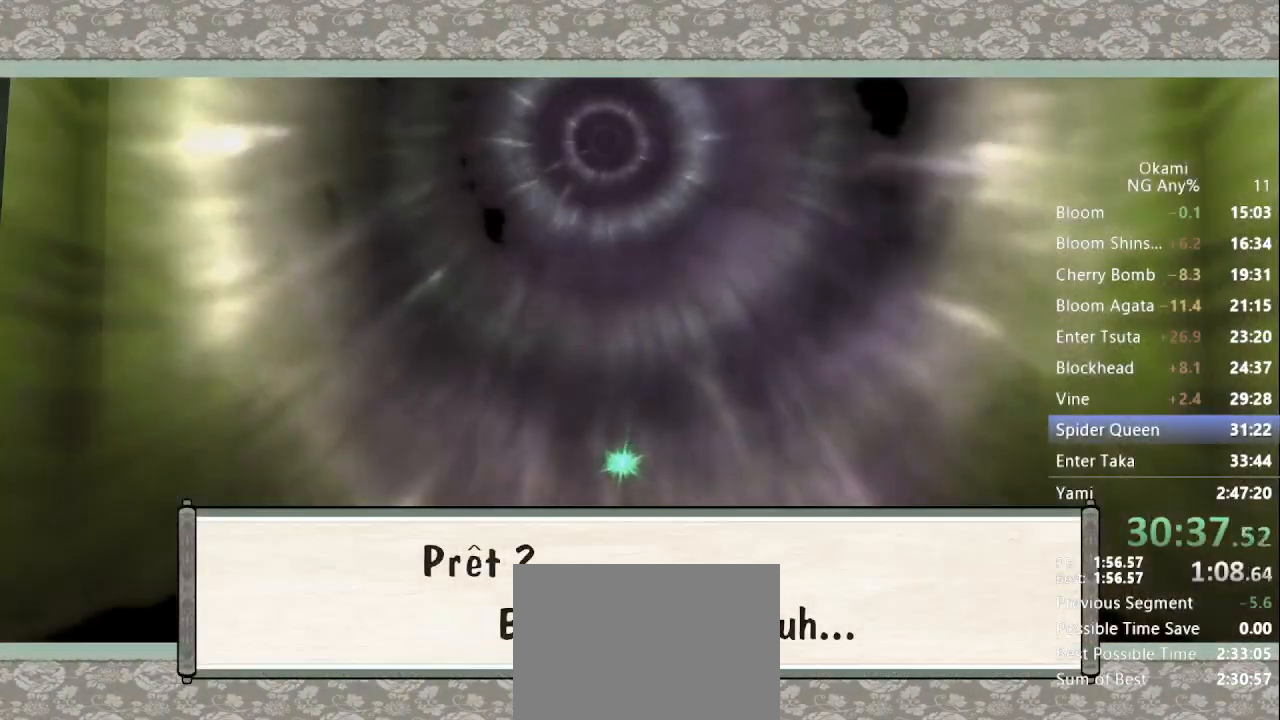
{"dt_ms": 500, "buttons": [], "left_stick": "center", "right_stick": "center", "button_events": [[100, "A", "up"]]}
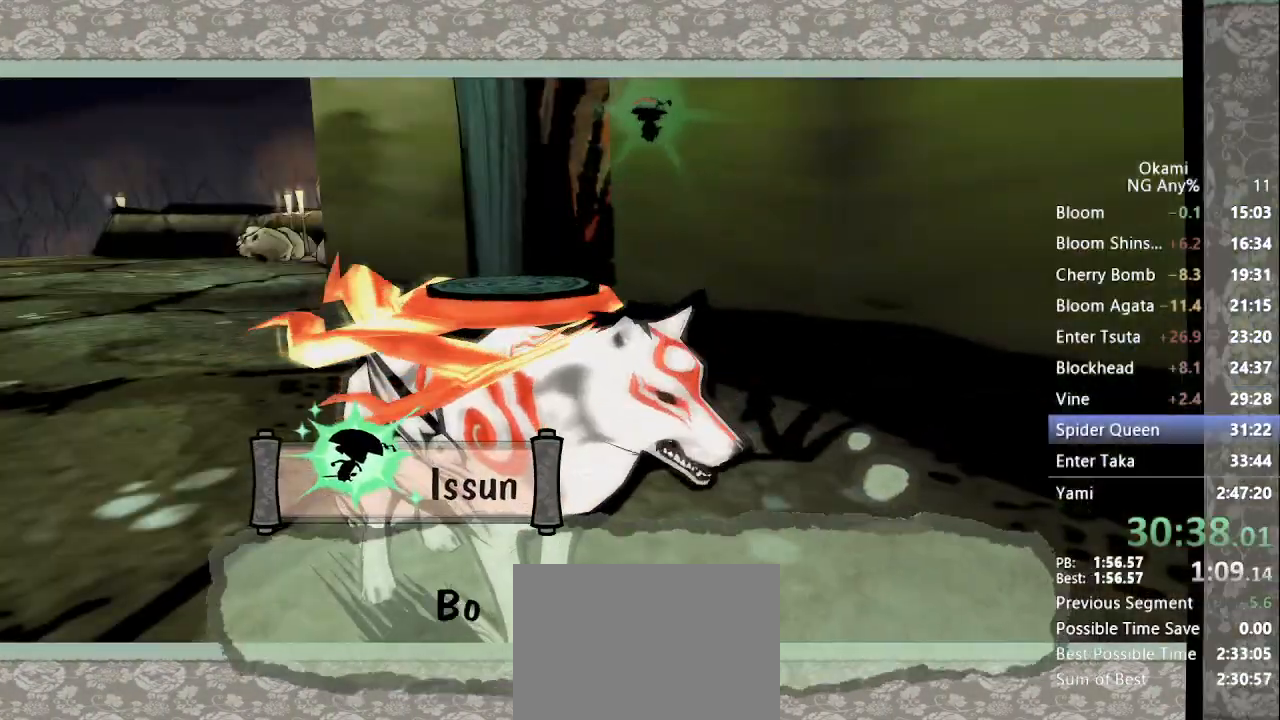
{"dt_ms": 500, "buttons": [], "left_stick": "center", "right_stick": "center", "button_events": []}
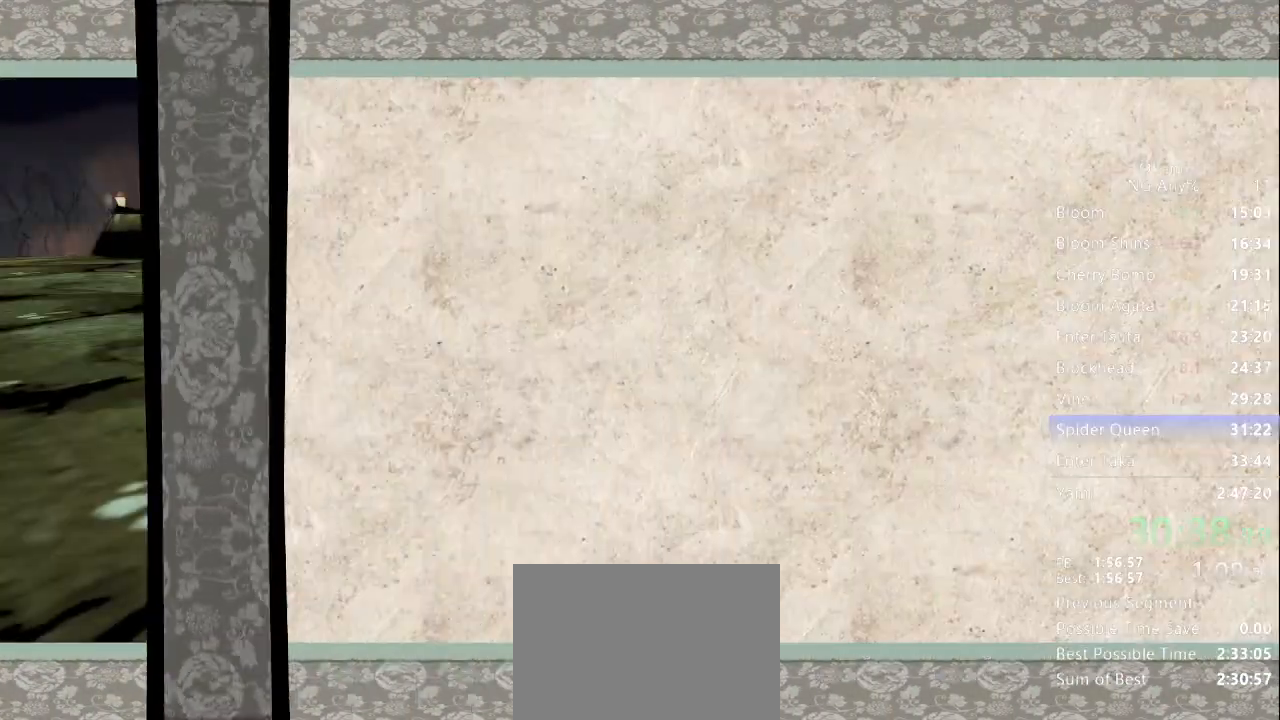
{"dt_ms": 500, "buttons": [], "left_stick": "center", "right_stick": "center", "button_events": []}
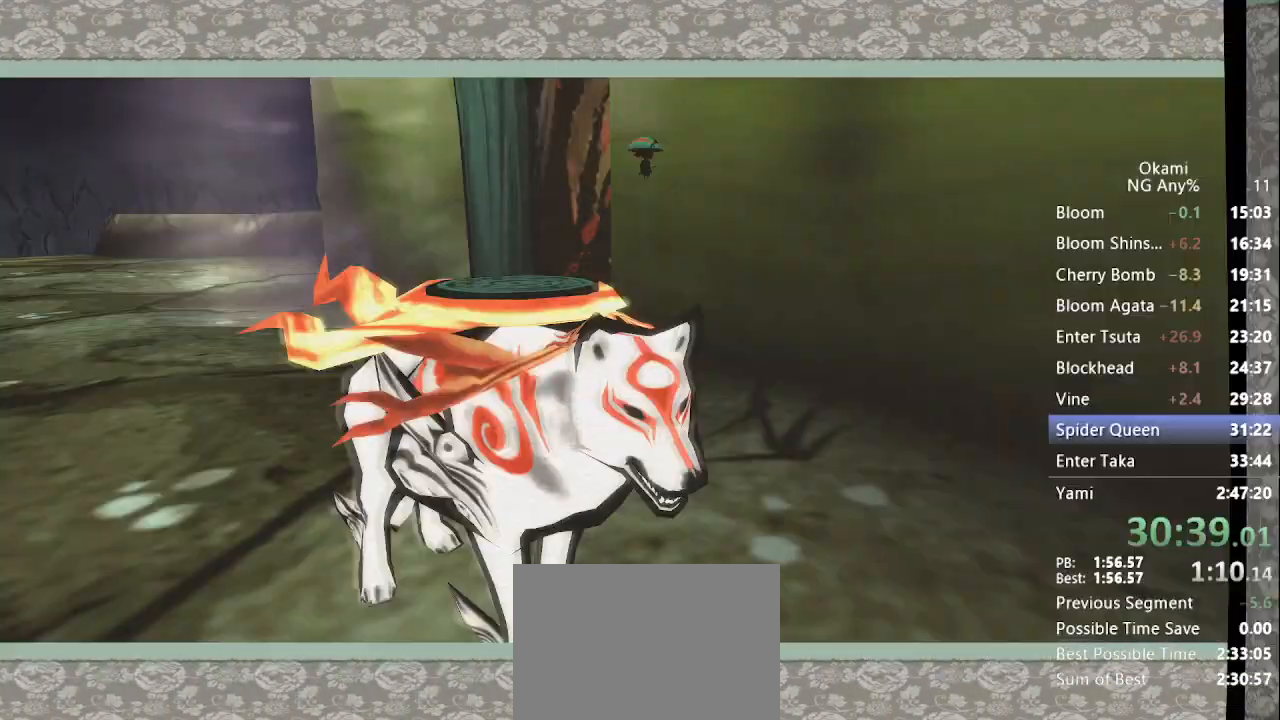
{"dt_ms": 500, "buttons": [], "left_stick": "center", "right_stick": "center", "button_events": []}
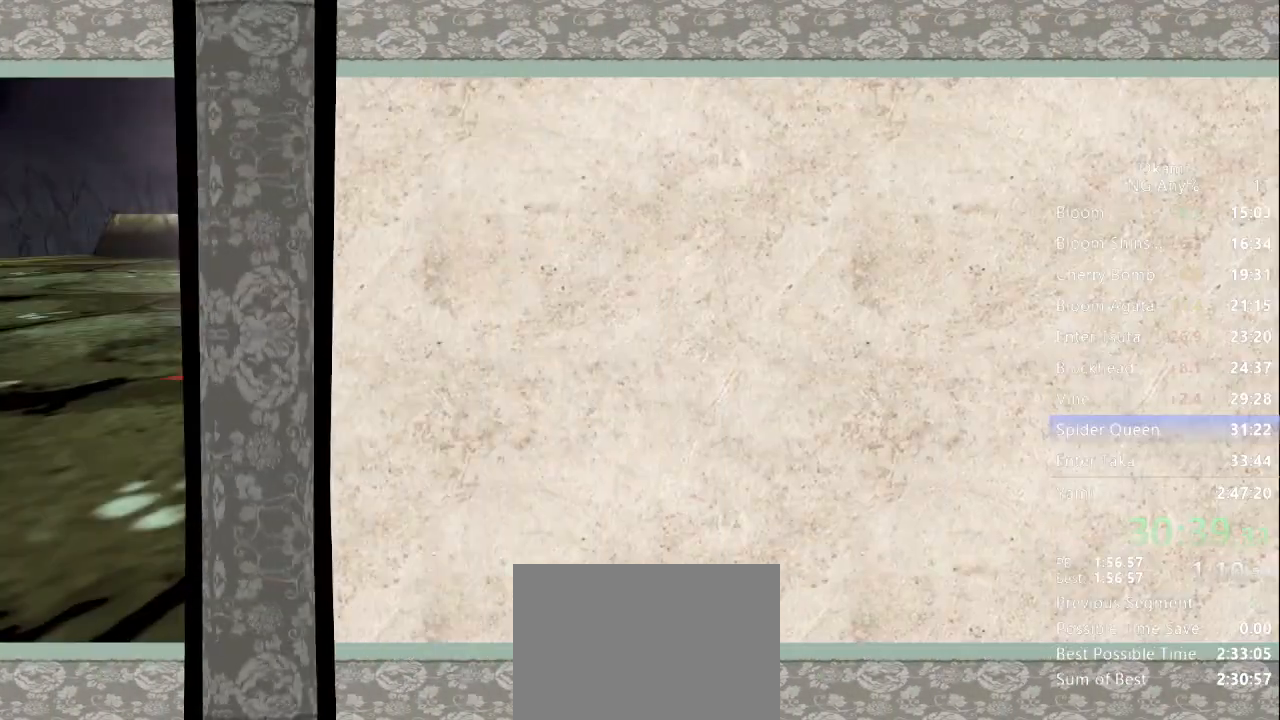
{"dt_ms": 500, "buttons": [], "left_stick": "center", "right_stick": "center", "button_events": []}
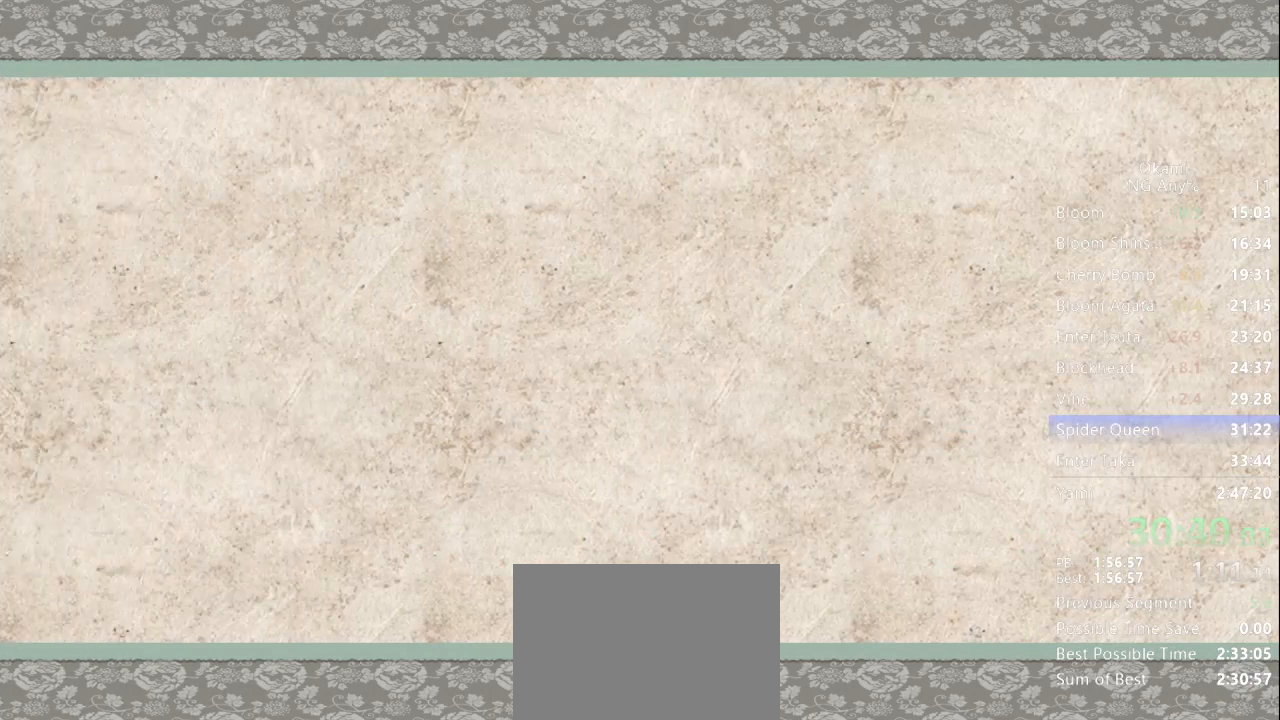
{"dt_ms": 500, "buttons": [], "left_stick": "center", "right_stick": "center", "button_events": []}
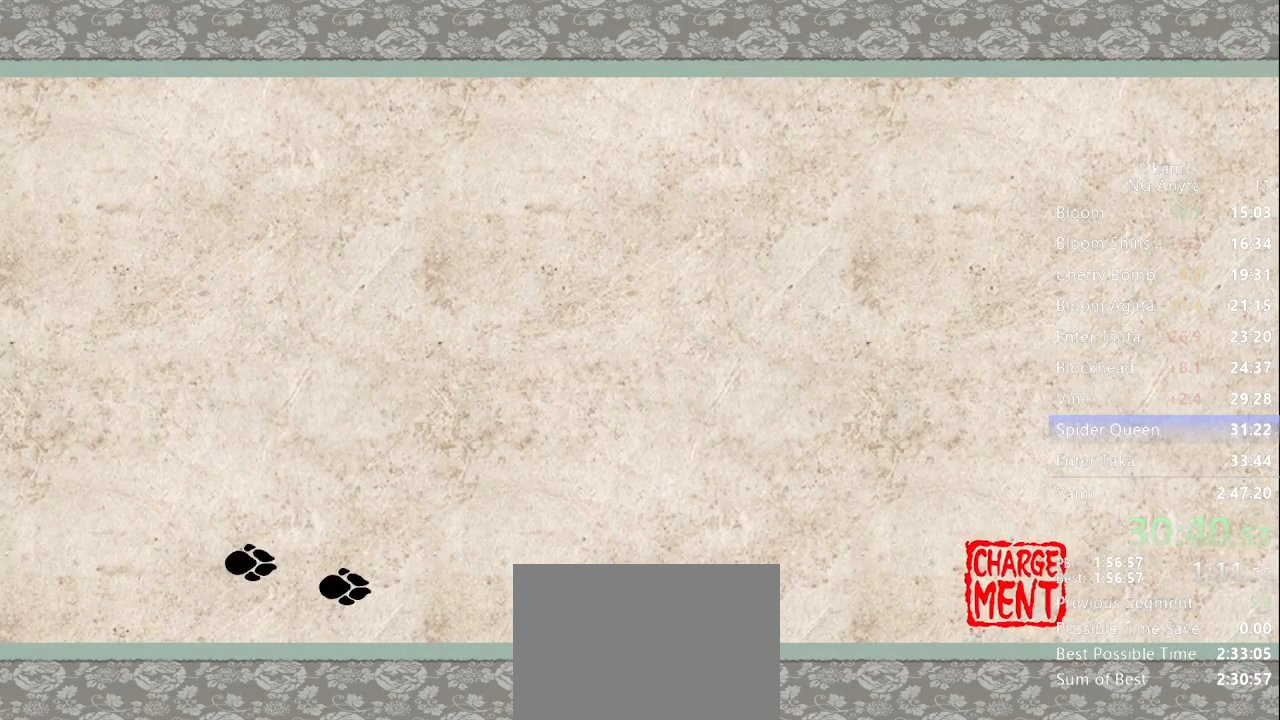
{"dt_ms": 500, "buttons": [], "left_stick": "up", "right_stick": "center", "button_events": [[300, "X", "down"], [367, "X", "up"], [433, "X", "down"], [467, "X", "up"]]}
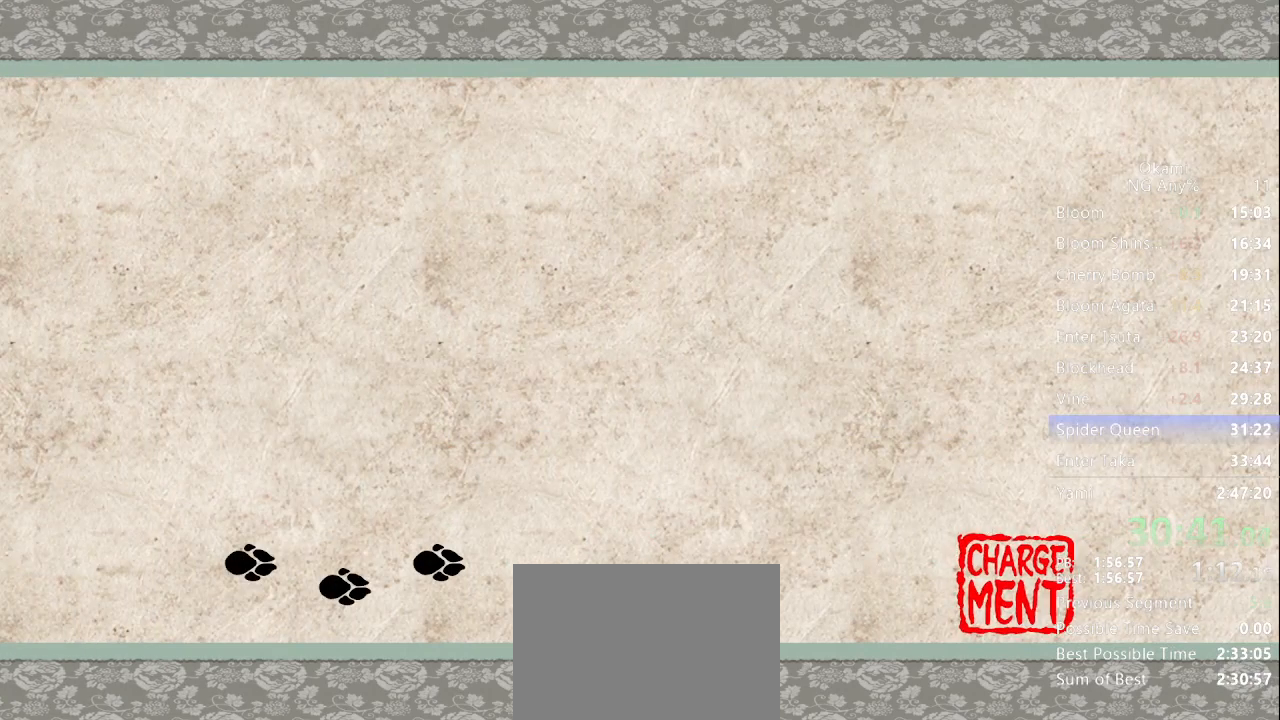
{"dt_ms": 500, "buttons": [], "left_stick": "up", "right_stick": "center", "button_events": [[67, "X", "down"], [100, "X", "up"], [433, "X", "down"], [500, "X", "up"]]}
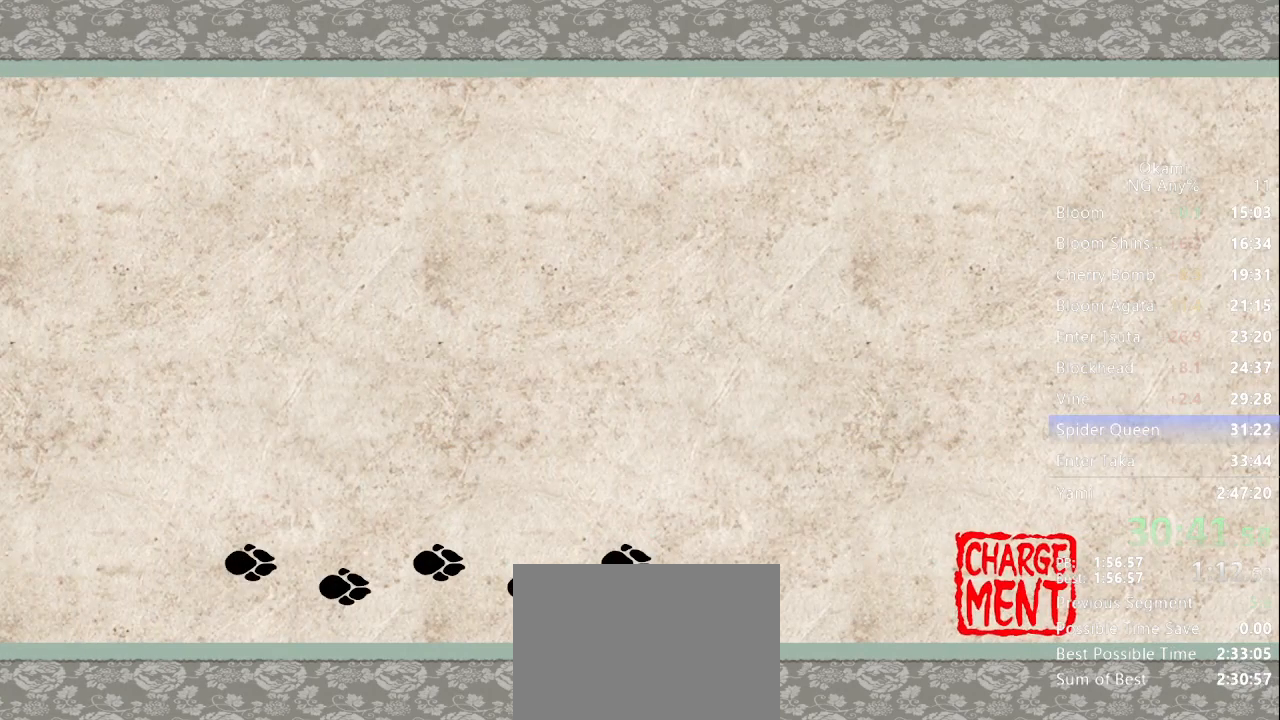
{"dt_ms": 500, "buttons": ["X"], "left_stick": "up", "right_stick": "center", "button_events": [[67, "X", "down"], [100, "X", "up"], [200, "X", "down"], [267, "X", "up"], [333, "X", "down"], [367, "X", "up"], [467, "X", "down"]]}
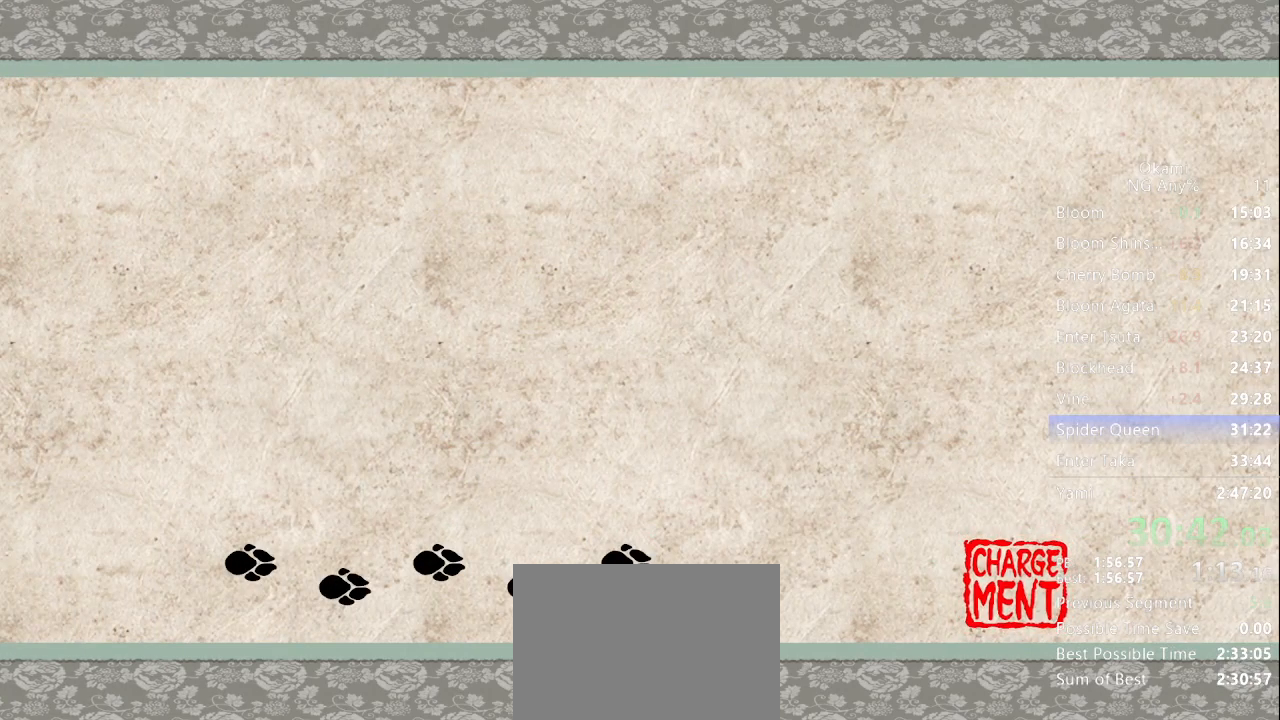
{"dt_ms": 500, "buttons": ["X"], "left_stick": "up", "right_stick": "center", "button_events": [[33, "X", "up"], [100, "X", "down"], [133, "X", "up"], [233, "X", "down"], [300, "X", "up"], [367, "X", "down"], [433, "X", "up"], [500, "X", "down"]]}
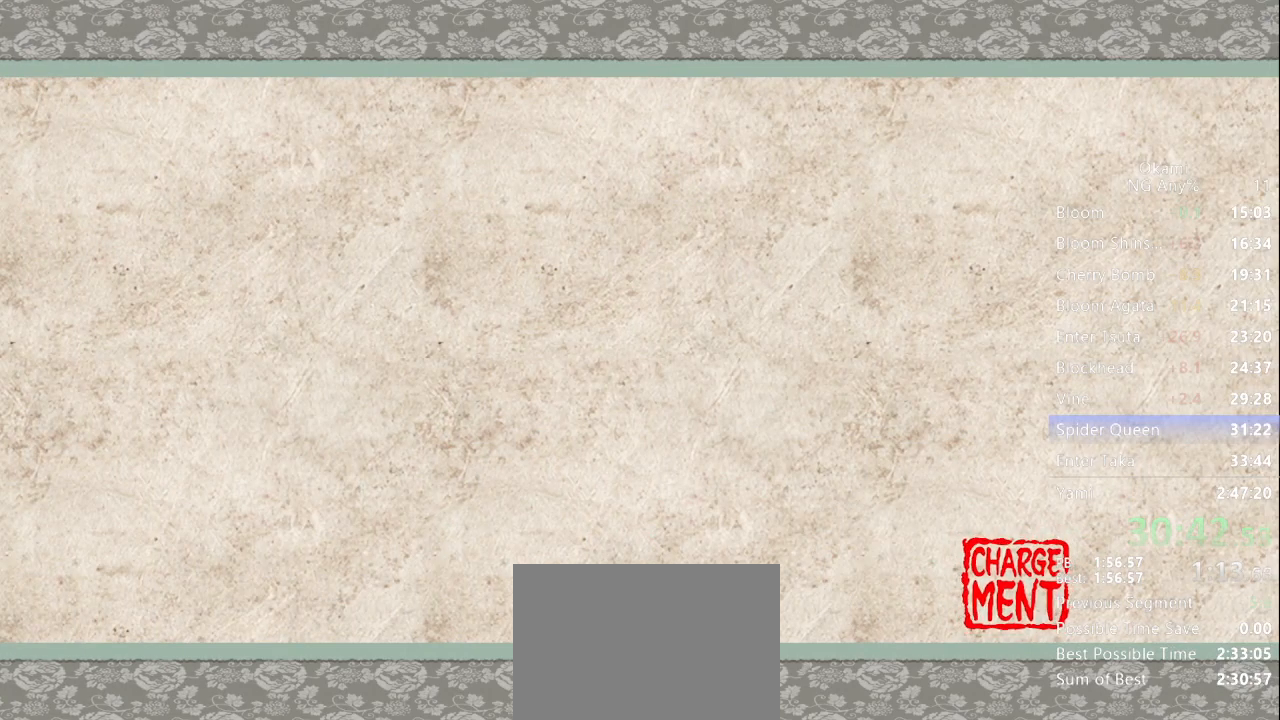
{"dt_ms": 500, "buttons": [], "left_stick": "up", "right_stick": "center", "button_events": [[33, "X", "up"], [133, "X", "down"], [200, "X", "up"], [267, "X", "down"], [300, "X", "up"], [400, "X", "down"], [433, "X", "up"]]}
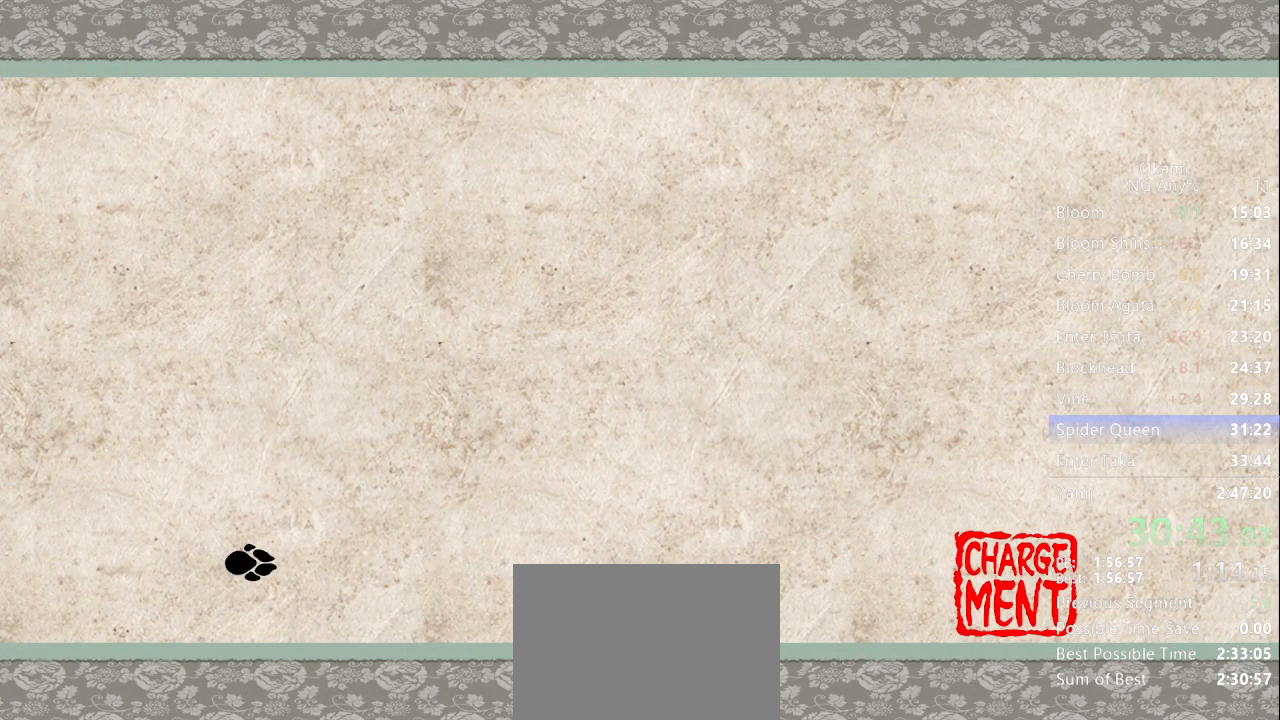
{"dt_ms": 500, "buttons": [], "left_stick": "up", "right_stick": "center", "button_events": [[33, "X", "down"], [67, "X", "up"], [167, "X", "down"], [233, "X", "up"], [300, "X", "down"], [333, "X", "up"]]}
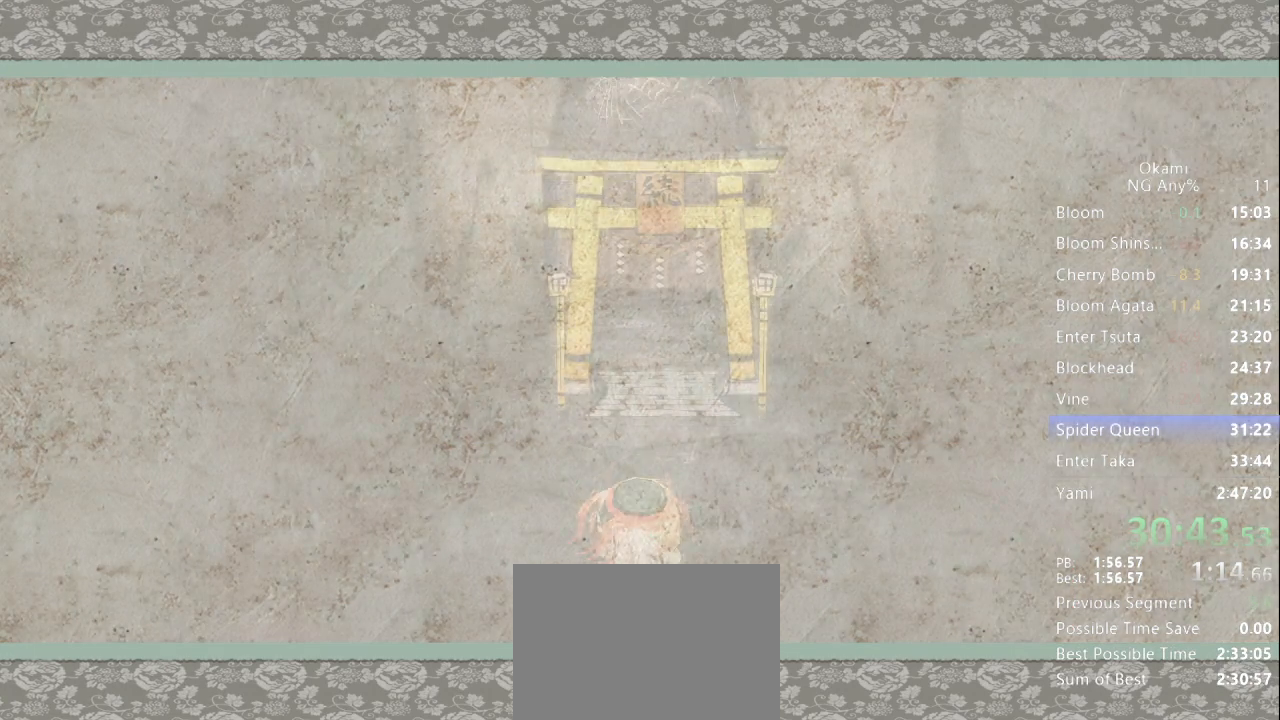
{"dt_ms": 1000, "buttons": [], "left_stick": "center", "right_stick": "center"}
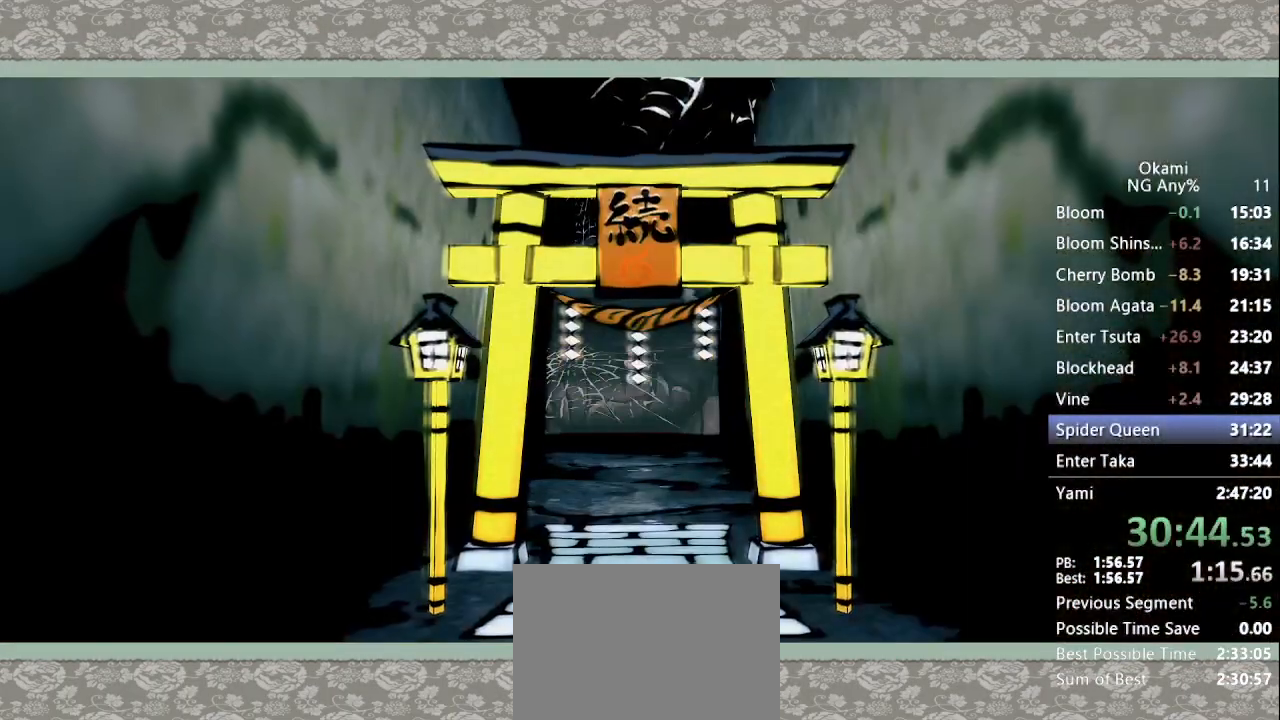
{"dt_ms": 500, "buttons": [], "left_stick": "center", "right_stick": "center", "button_events": []}
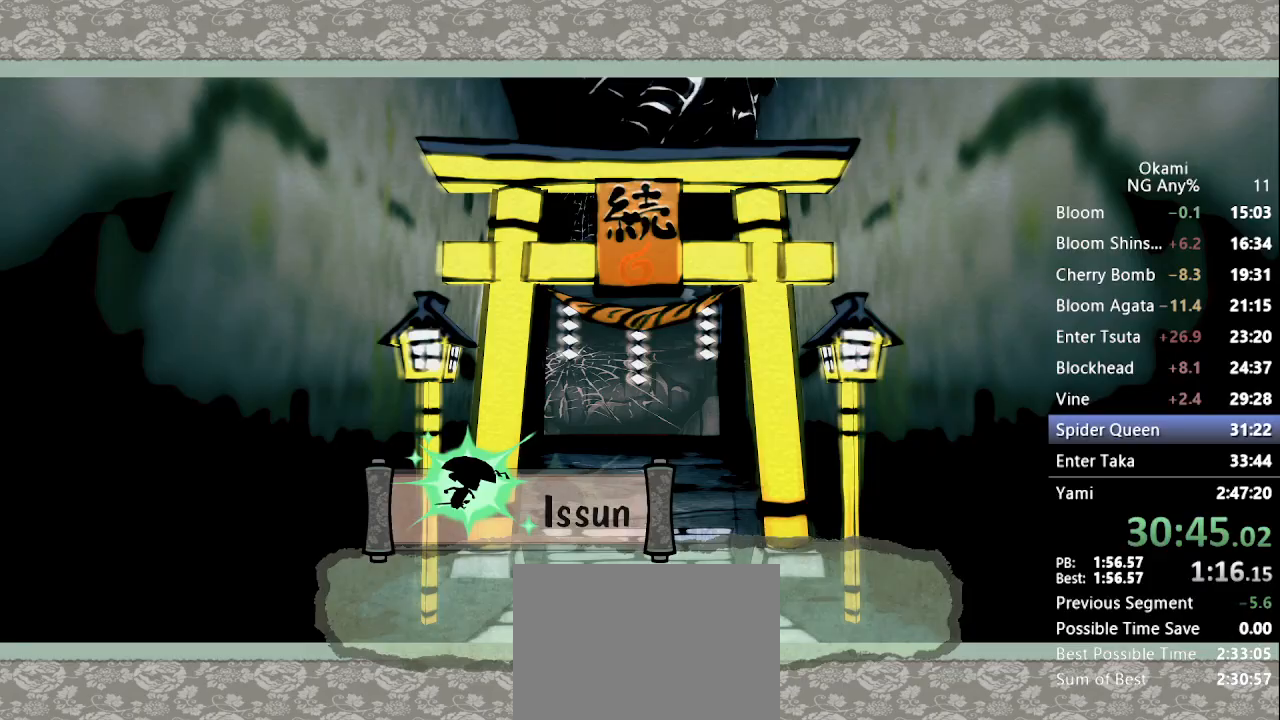
{"dt_ms": 500, "buttons": [], "left_stick": "center", "right_stick": "center", "button_events": [[133, "X", "down"], [200, "X", "up"], [300, "X", "down"], [333, "X", "up"]]}
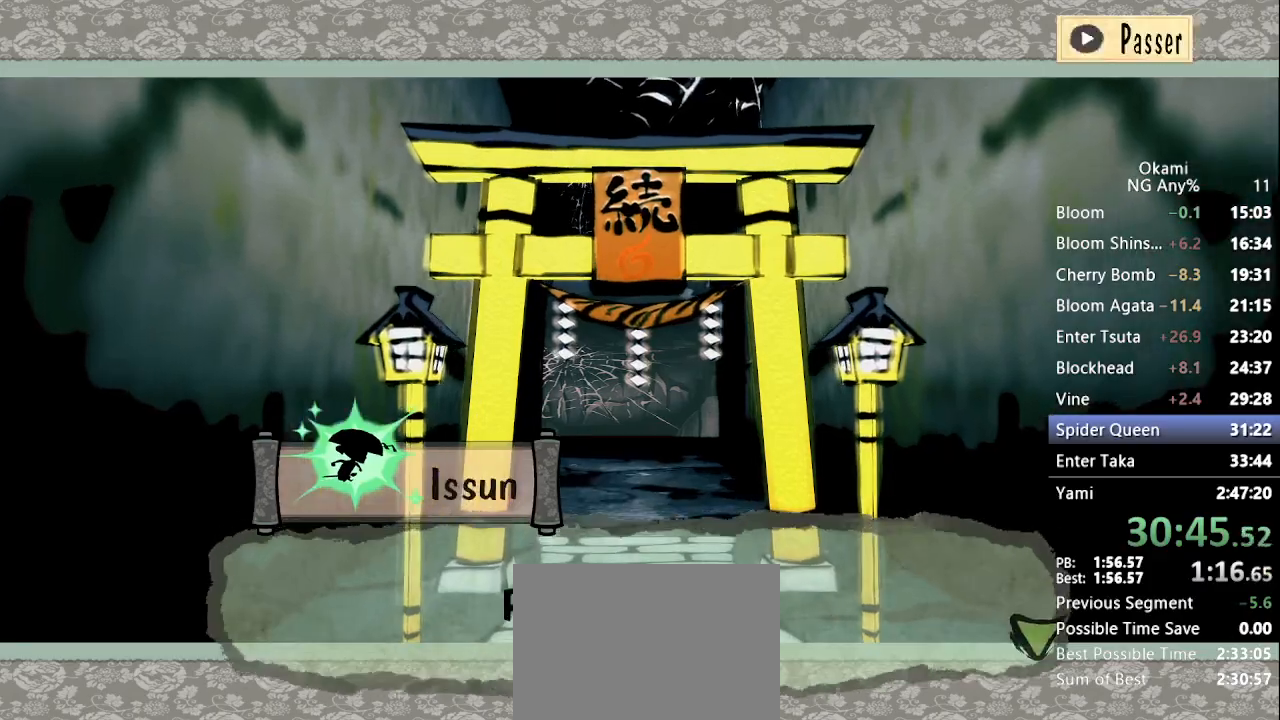
{"dt_ms": 500, "buttons": [], "left_stick": "center", "right_stick": "center", "button_events": []}
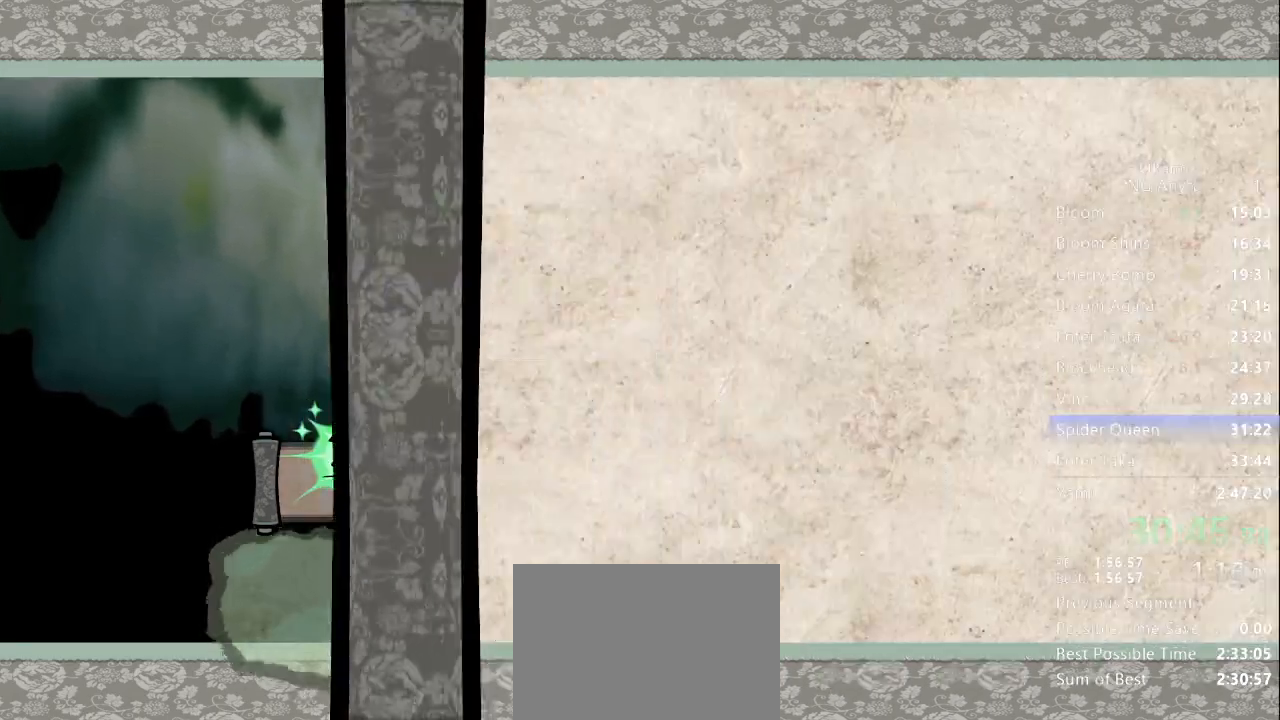
{"dt_ms": 500, "buttons": ["X"], "left_stick": "up", "right_stick": "center", "button_events": [[467, "X", "down"]]}
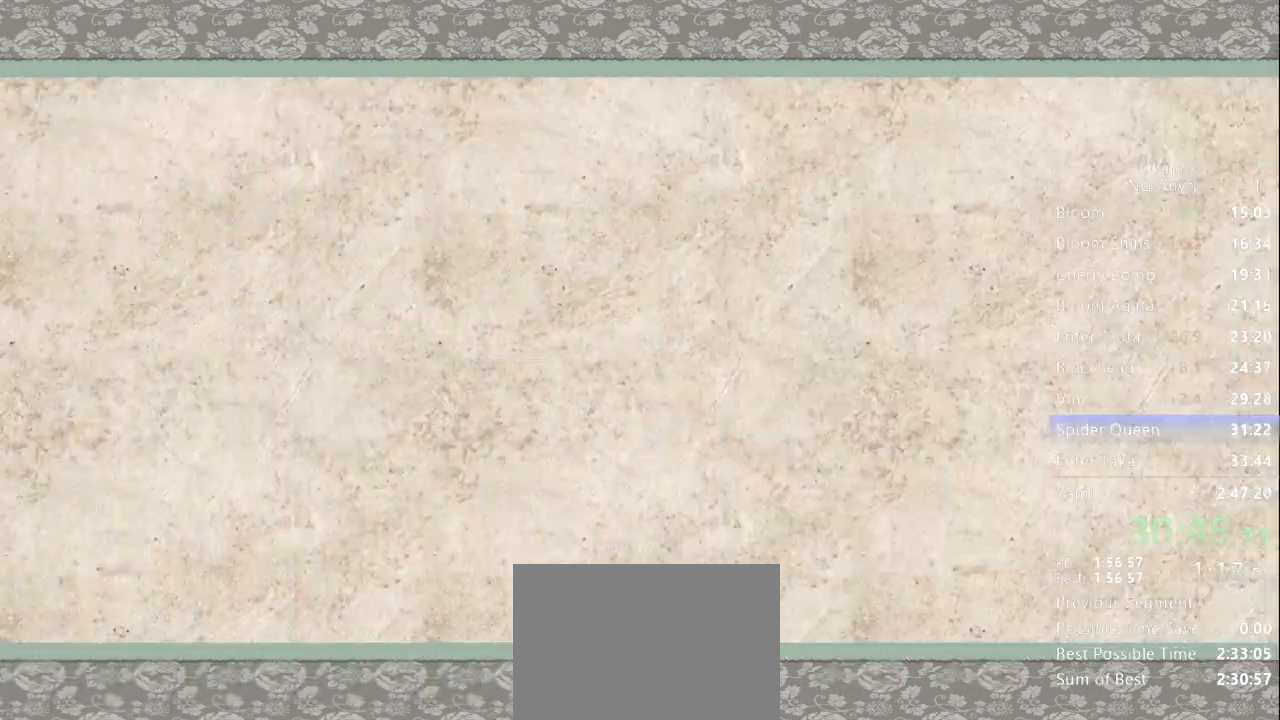
{"dt_ms": 500, "buttons": [], "left_stick": "up", "right_stick": "center", "button_events": [[33, "X", "up"], [100, "X", "down"], [167, "X", "up"], [233, "X", "down"], [300, "X", "up"], [367, "X", "down"], [400, "X", "up"]]}